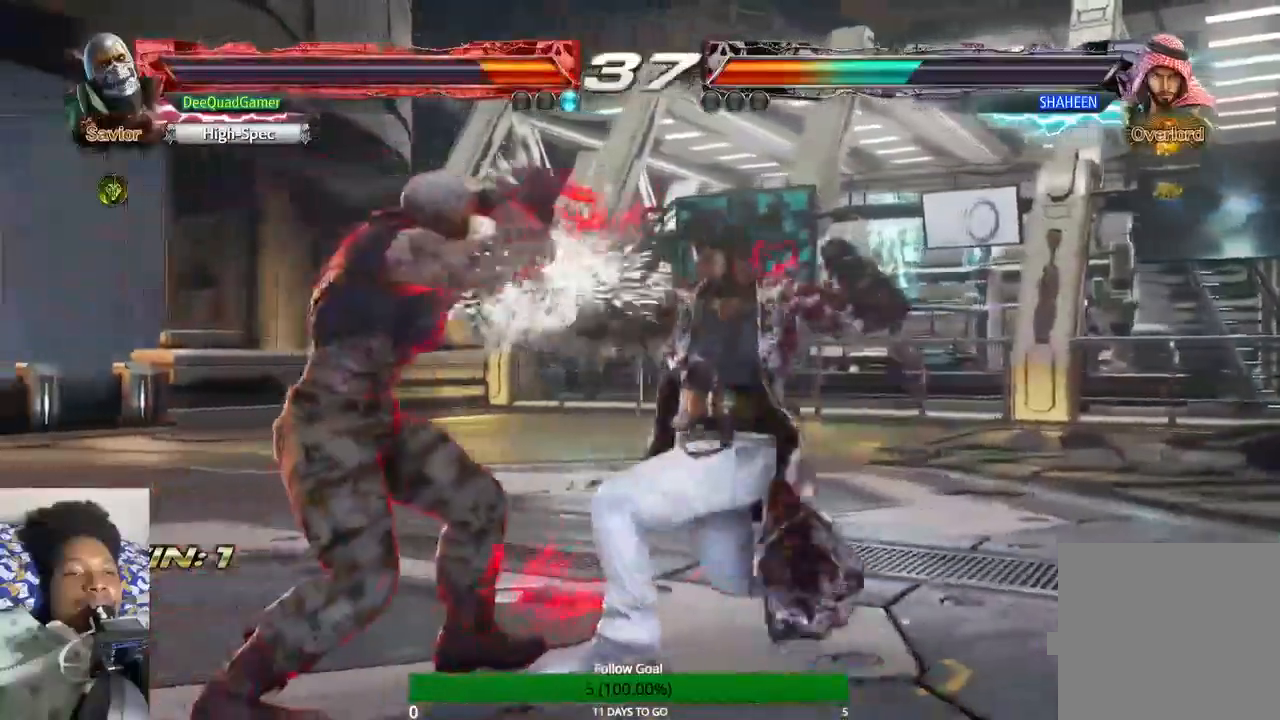
Gameplay with a controller (PlayStation layout); each line is a JSON object with the inputs held at the frame after it. "events" lists button and stick changes between this image and that frame as [ms after this image, input, new state], when the widget could be followed in between. Not read: L3 R3.
{"buttons": [], "left_stick": "left", "right_stick": "center", "events": []}
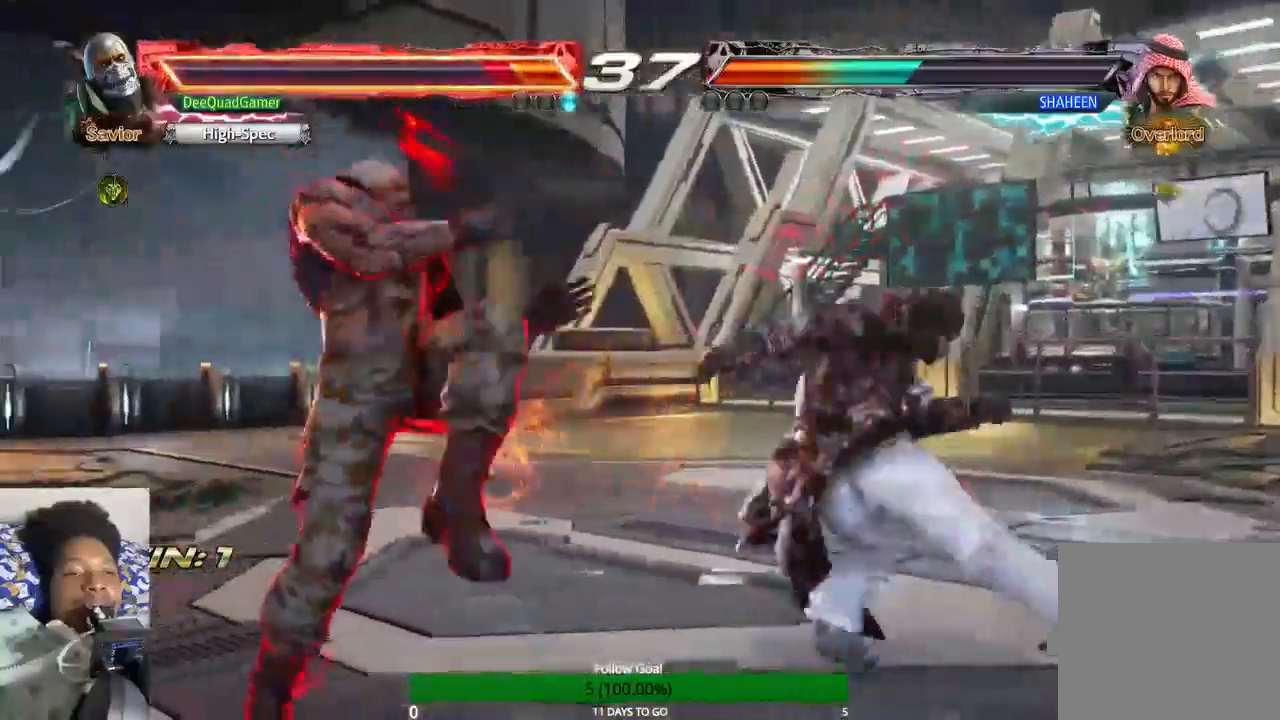
{"buttons": [], "left_stick": "left", "right_stick": "center", "events": [[33, "TRIANGLE", "down"], [133, "TRIANGLE", "up"], [133, "left_stick", "center"], [200, "left_stick", "left"]]}
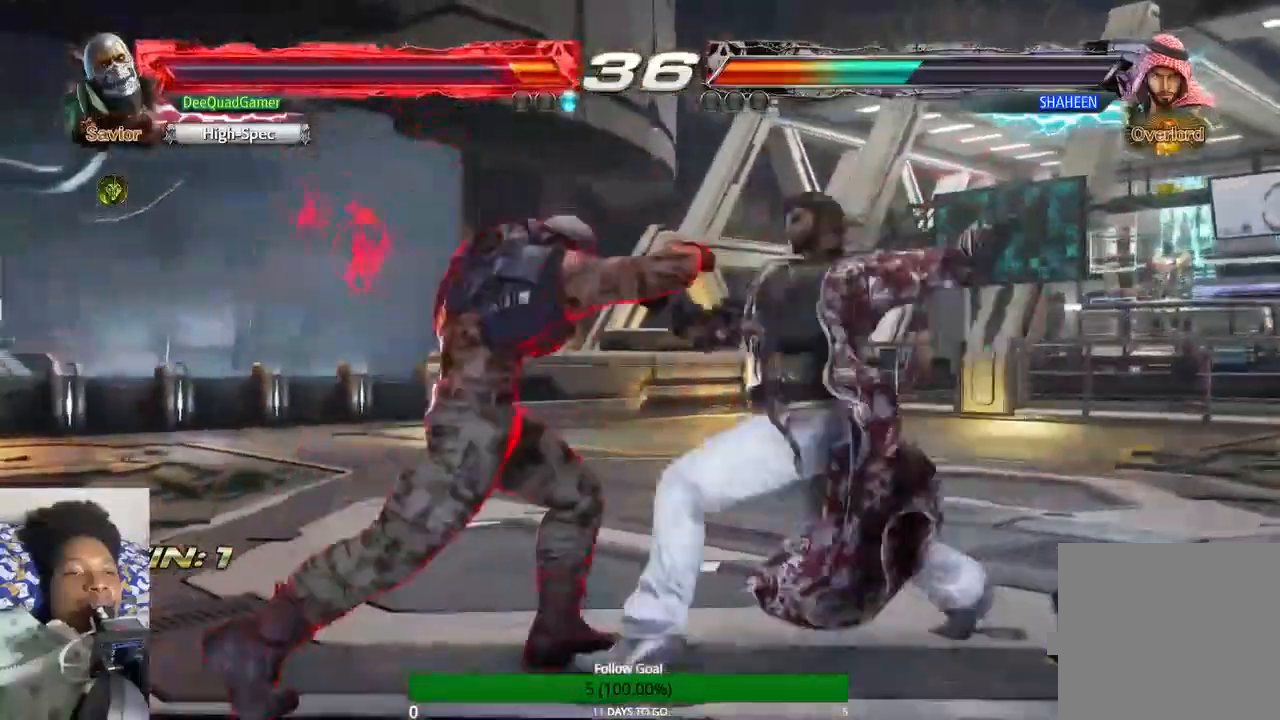
{"buttons": [], "left_stick": "left", "right_stick": "center", "events": []}
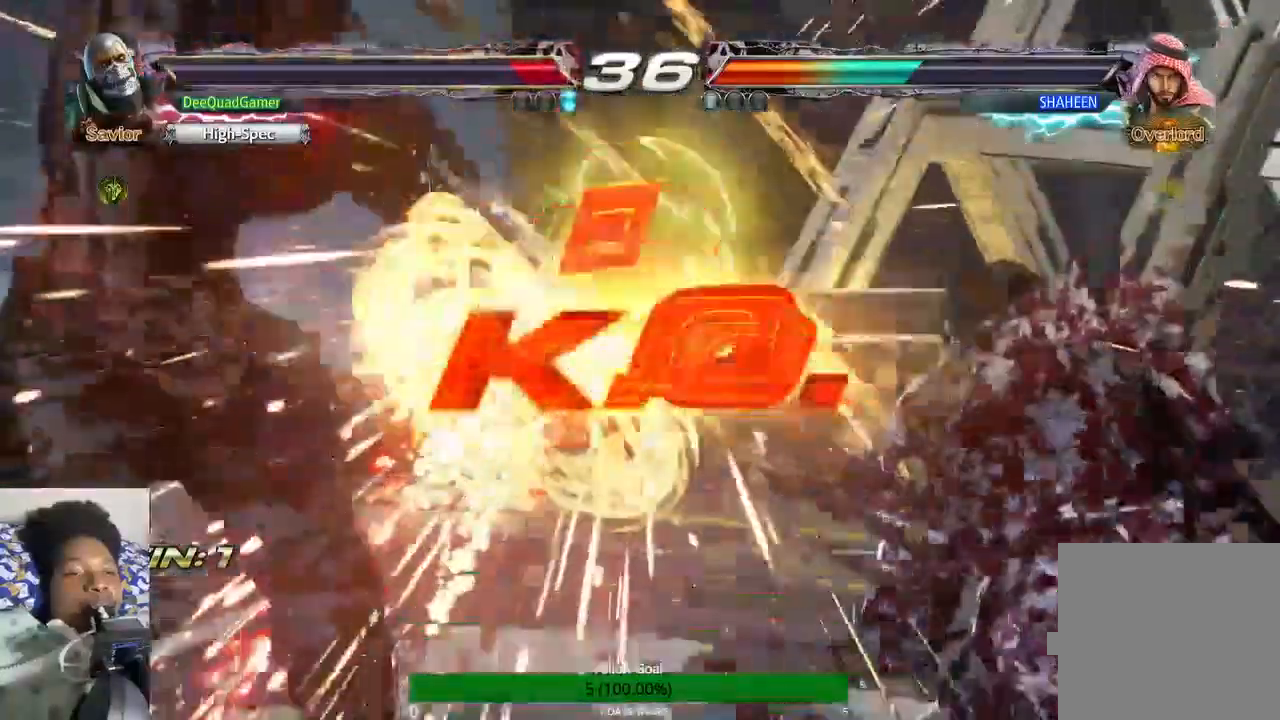
{"buttons": [], "left_stick": "left", "right_stick": "center", "events": []}
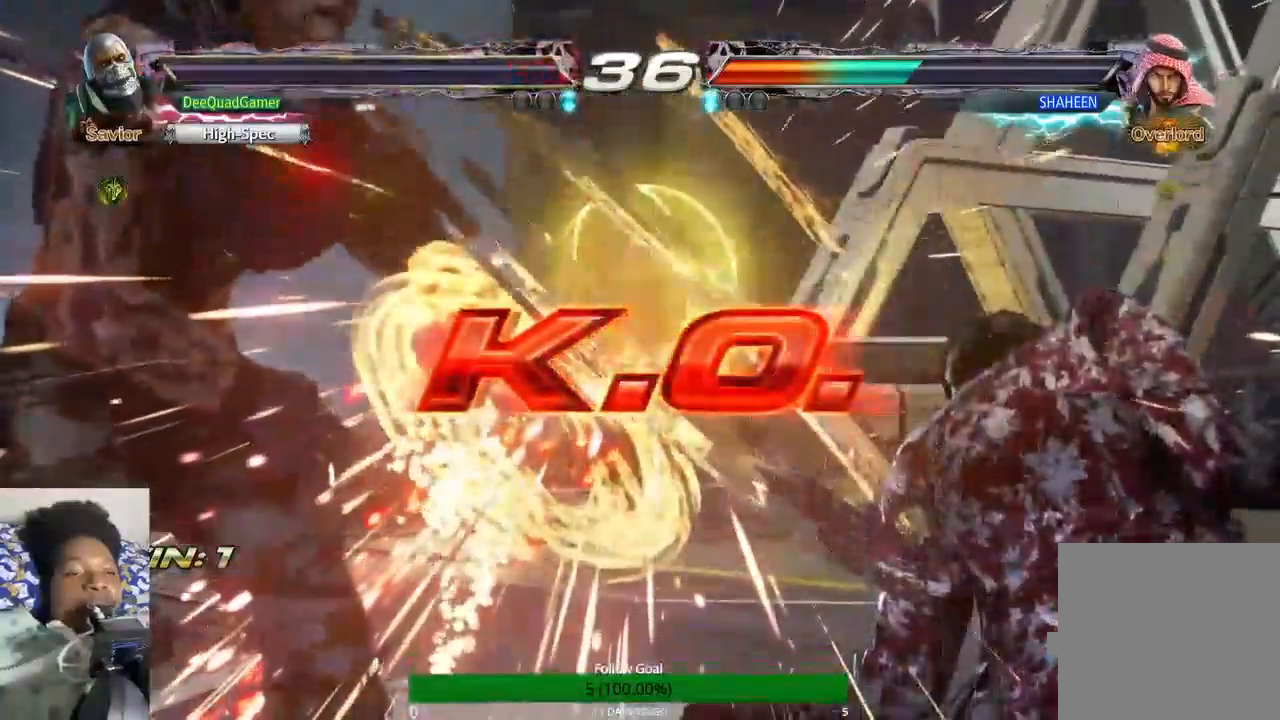
{"buttons": [], "left_stick": "center", "right_stick": "center", "events": [[333, "left_stick", "center"]]}
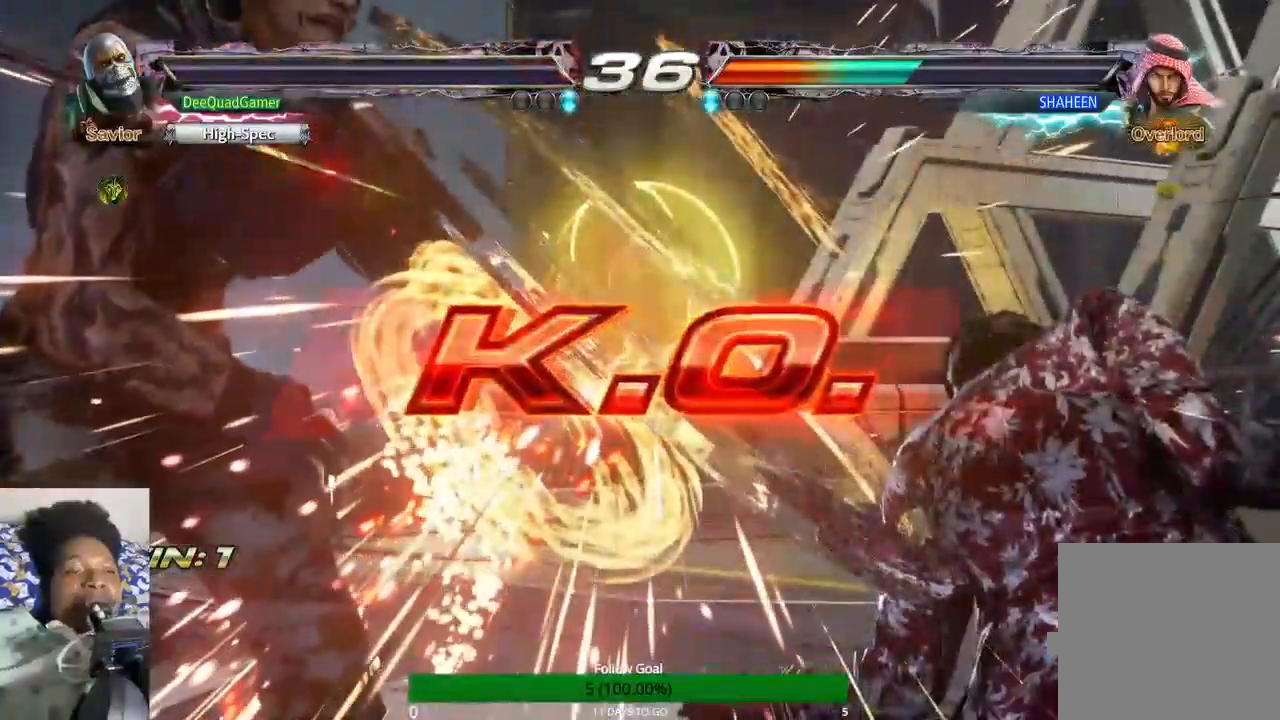
{"buttons": [], "left_stick": "center", "right_stick": "center", "events": []}
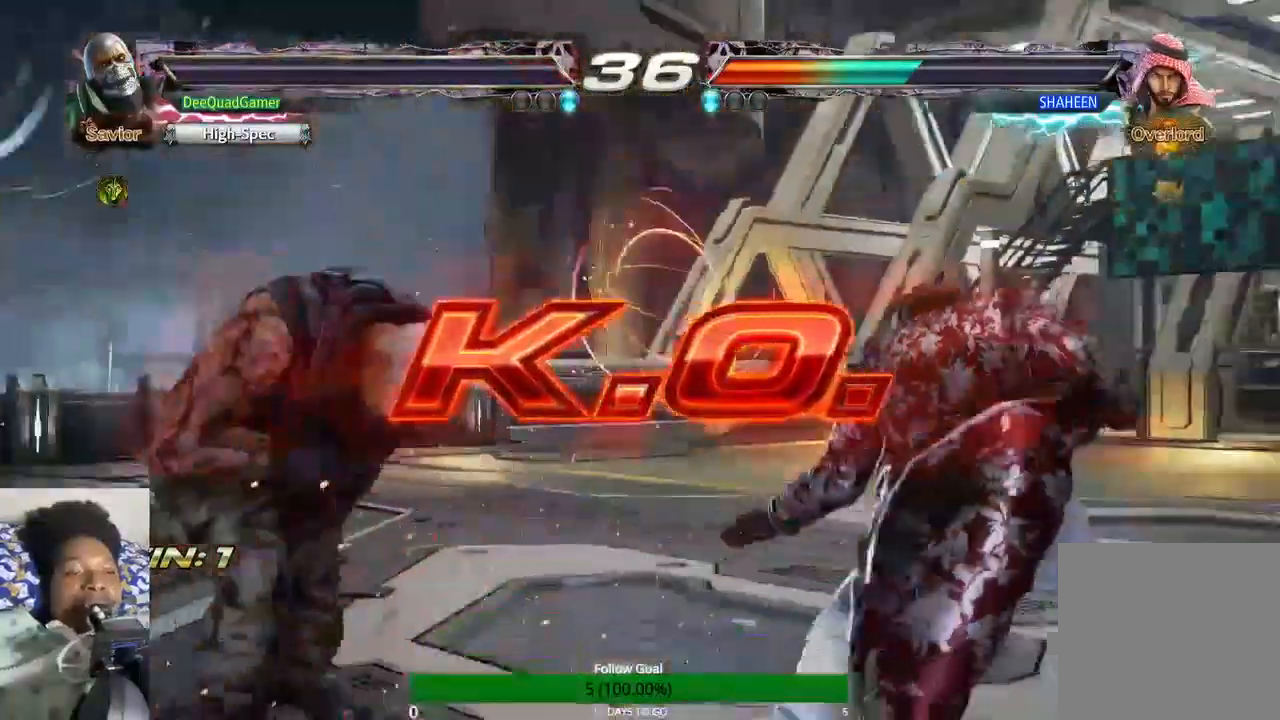
{"buttons": [], "left_stick": "center", "right_stick": "center", "events": []}
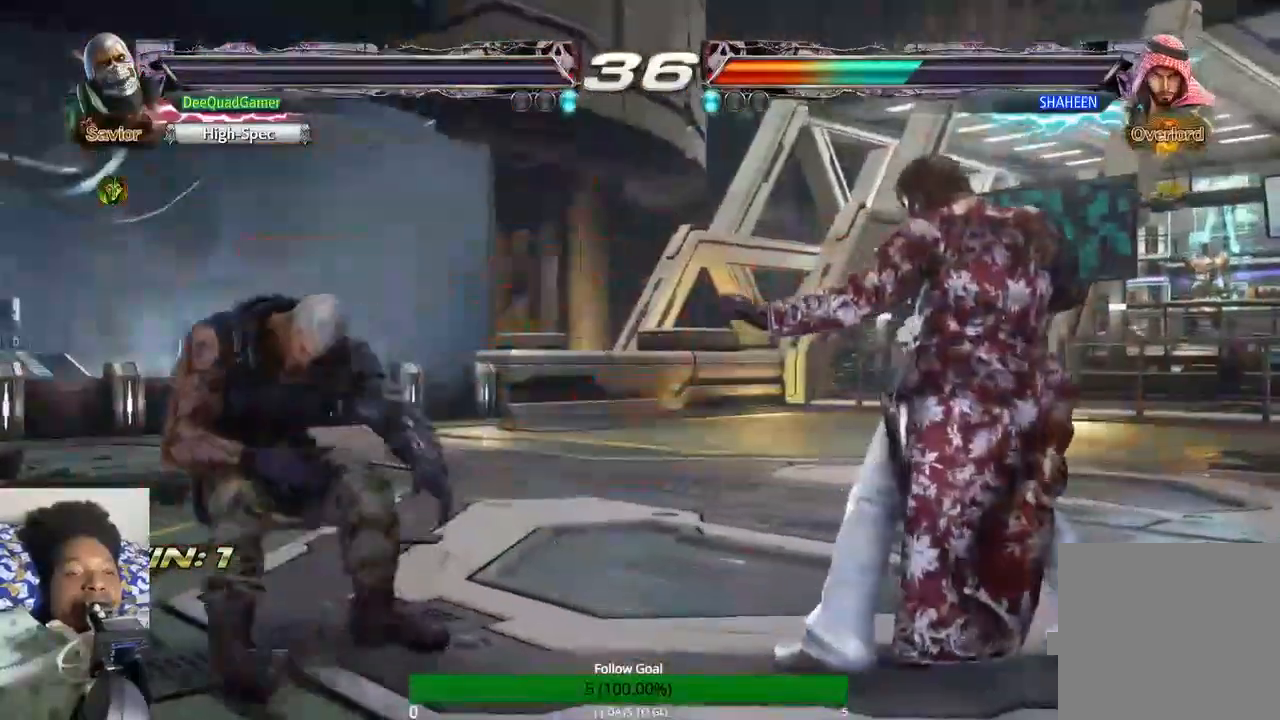
{"buttons": [], "left_stick": "center", "right_stick": "center", "events": []}
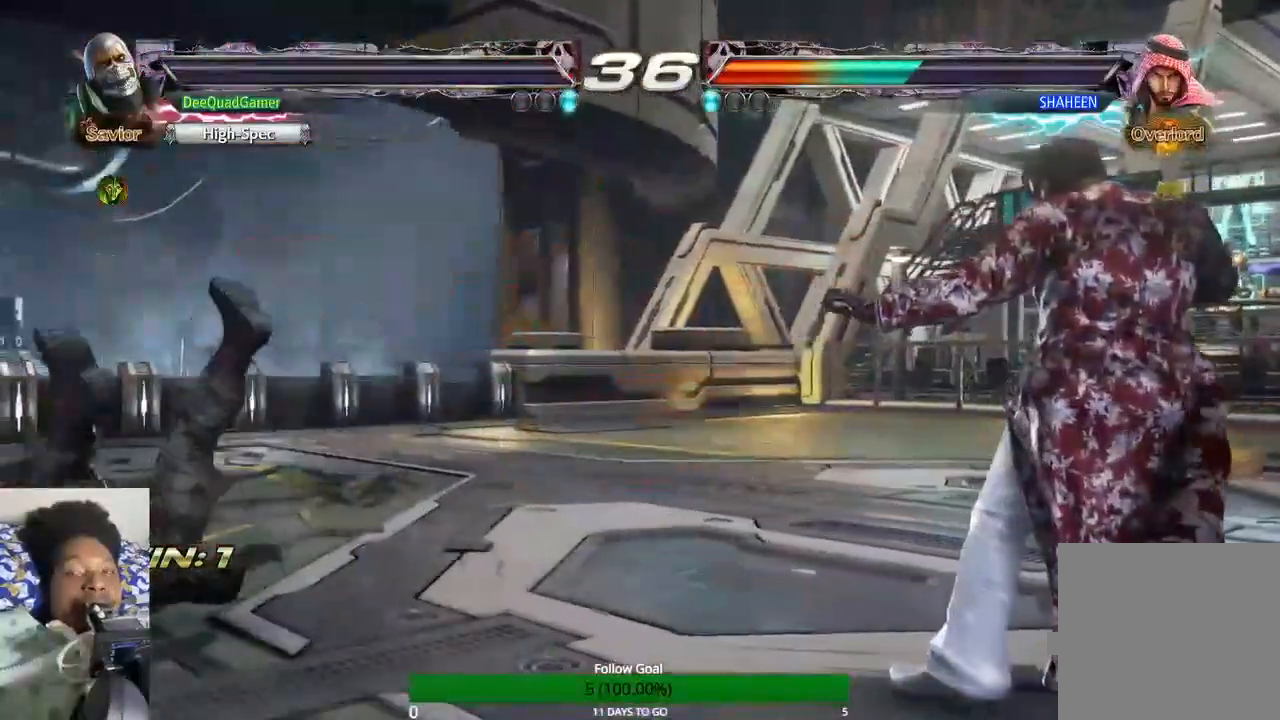
{"buttons": [], "left_stick": "center", "right_stick": "center", "events": []}
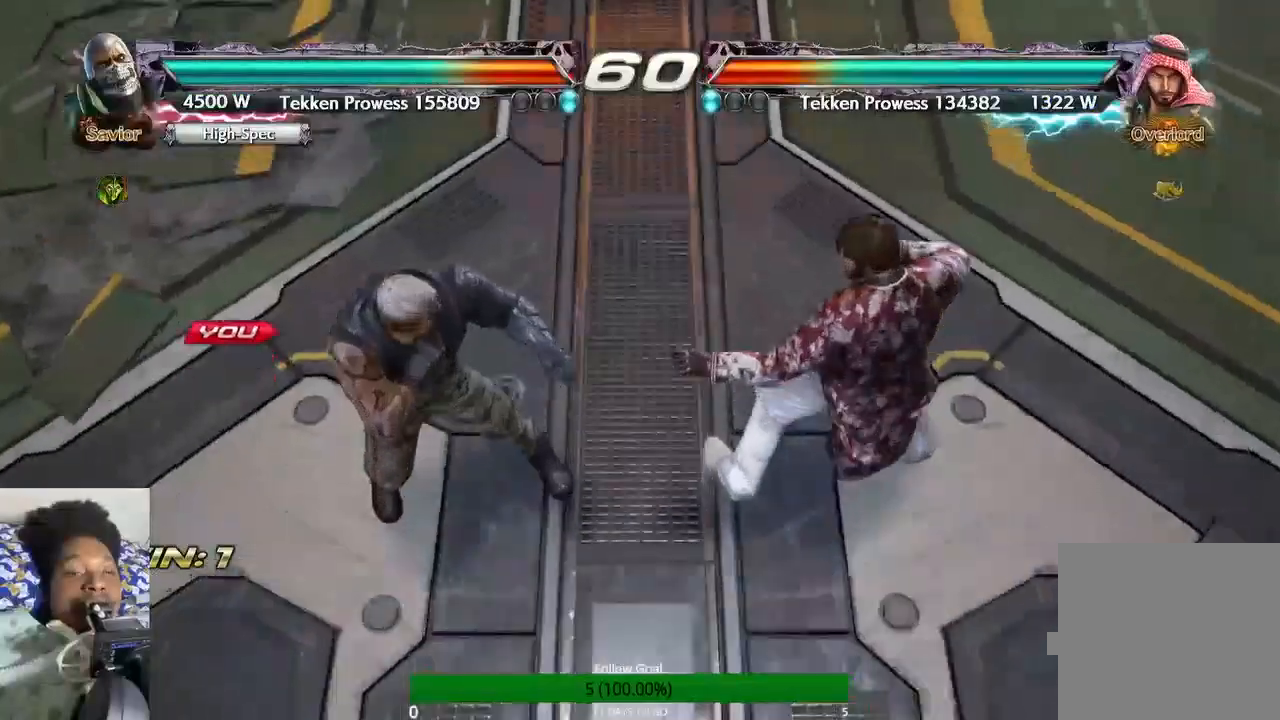
{"buttons": [], "left_stick": "center", "right_stick": "center", "events": []}
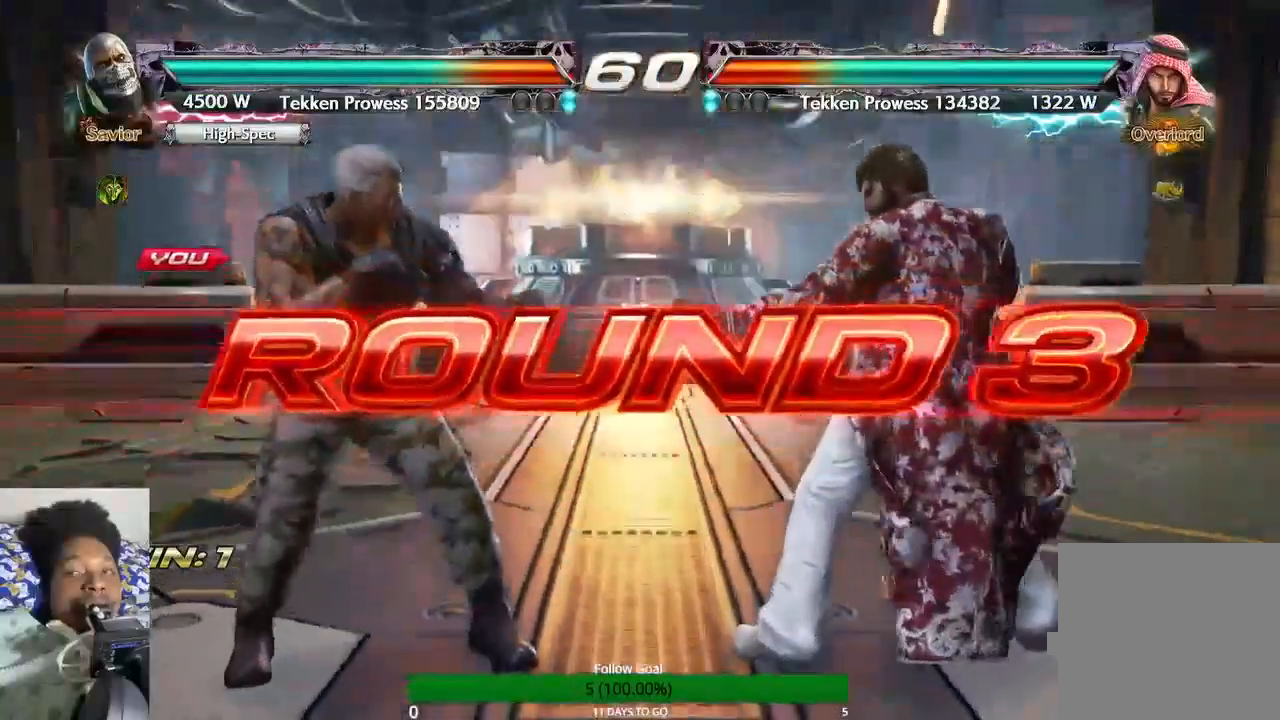
{"buttons": [], "left_stick": "center", "right_stick": "center", "events": []}
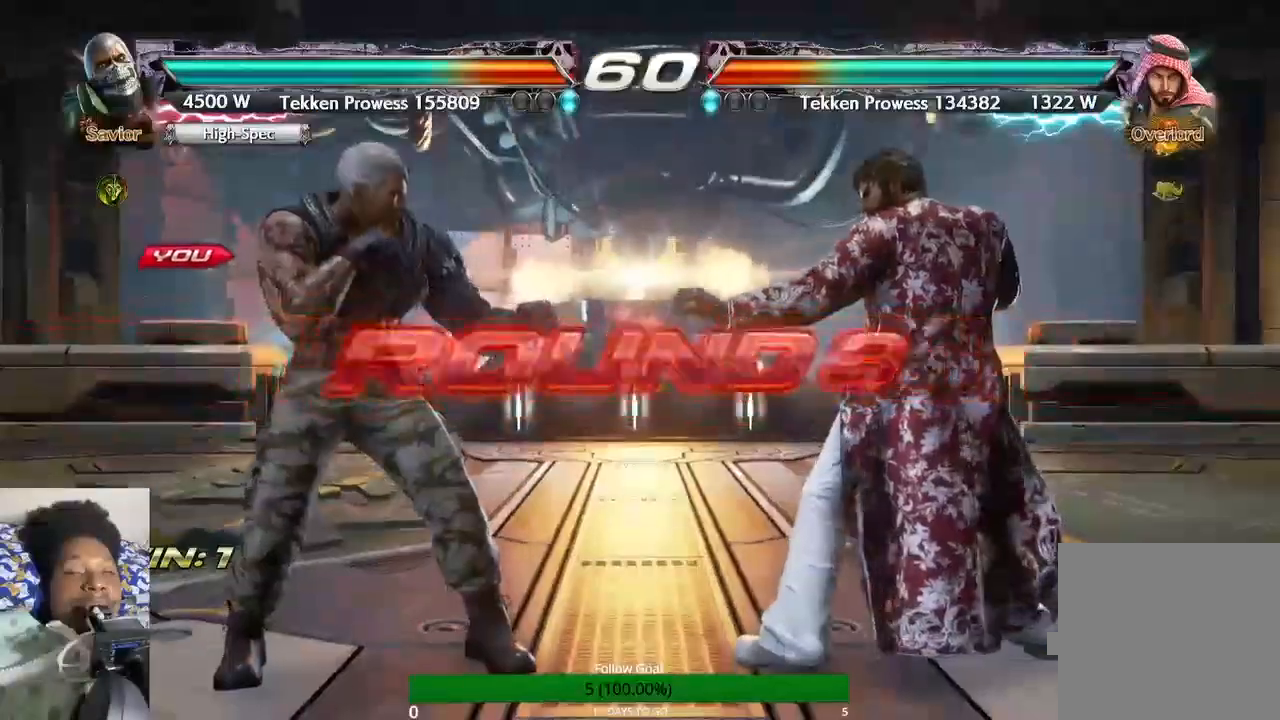
{"buttons": [], "left_stick": "center", "right_stick": "center", "events": []}
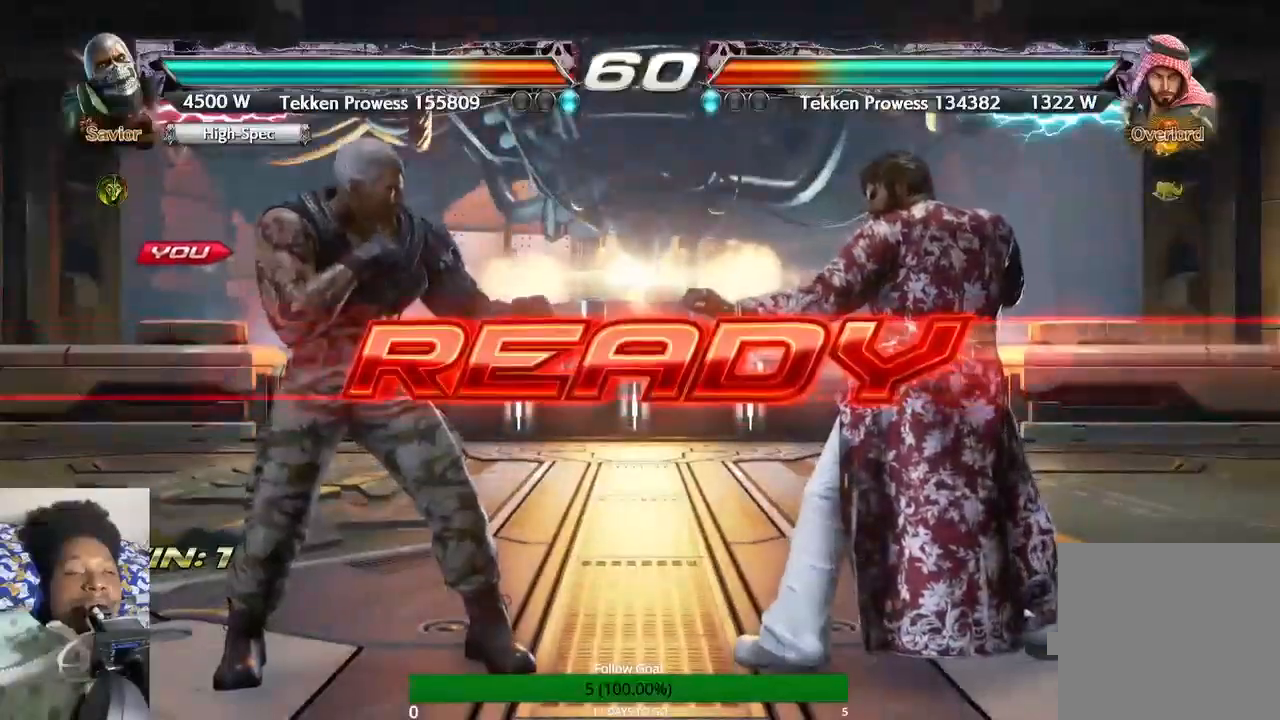
{"buttons": [], "left_stick": "center", "right_stick": "center", "events": []}
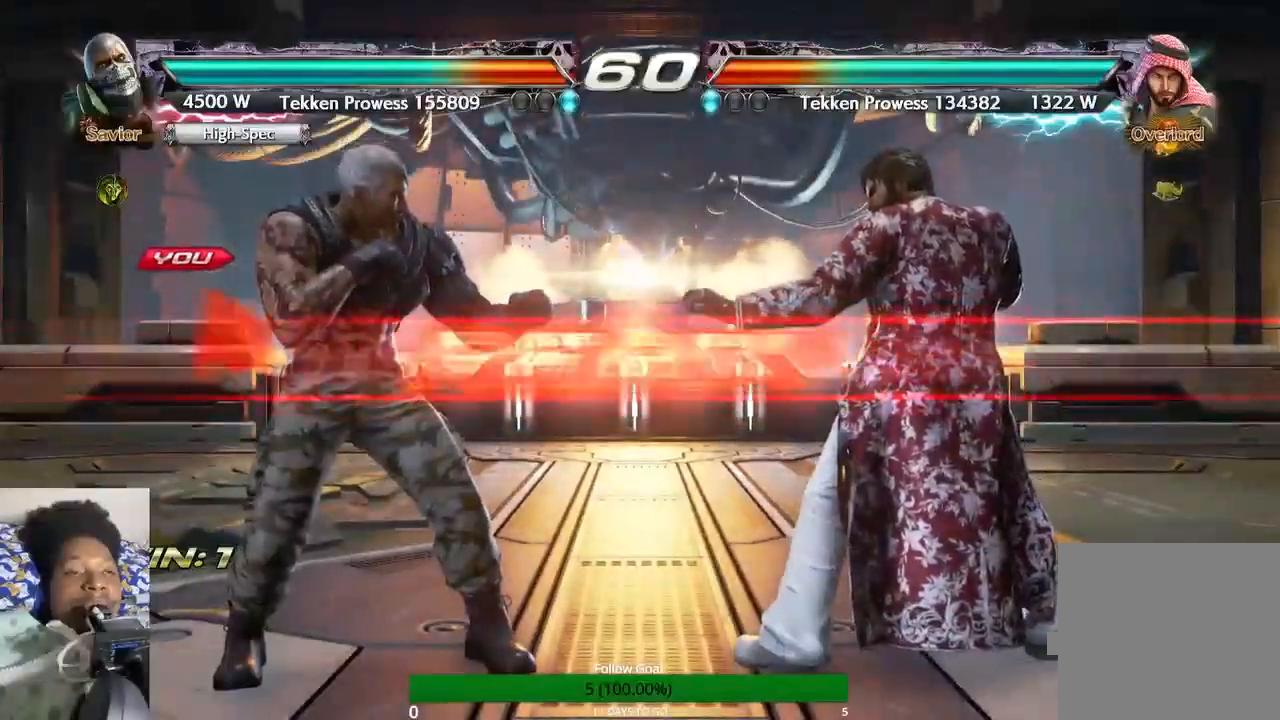
{"buttons": [], "left_stick": "left", "right_stick": "center", "events": [[367, "left_stick", "left"]]}
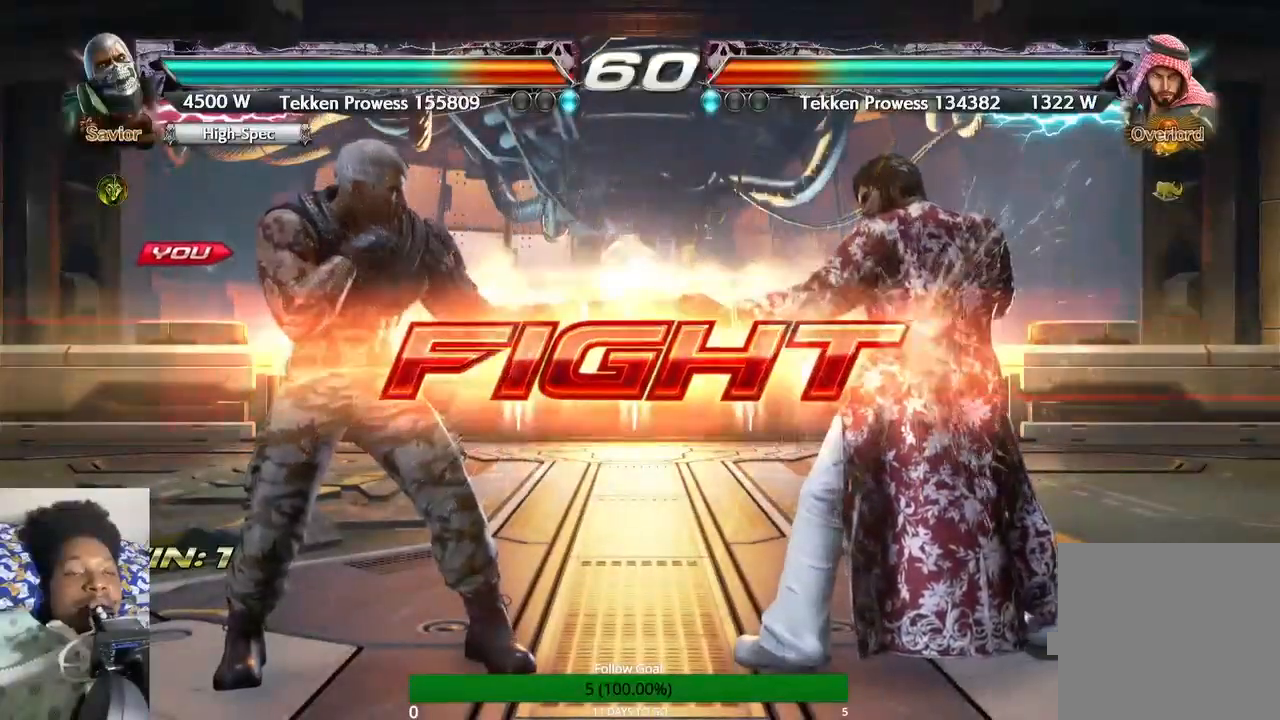
{"buttons": [], "left_stick": "left", "right_stick": "center", "events": []}
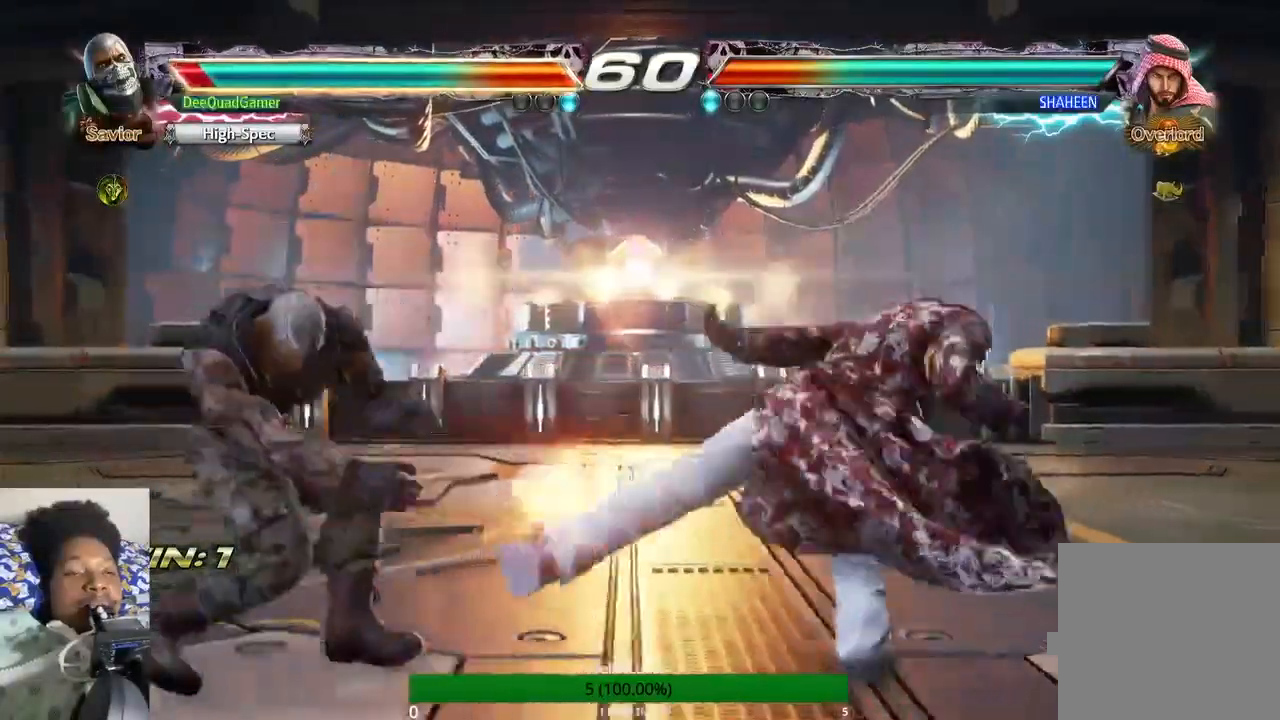
{"buttons": [], "left_stick": "left", "right_stick": "center", "events": []}
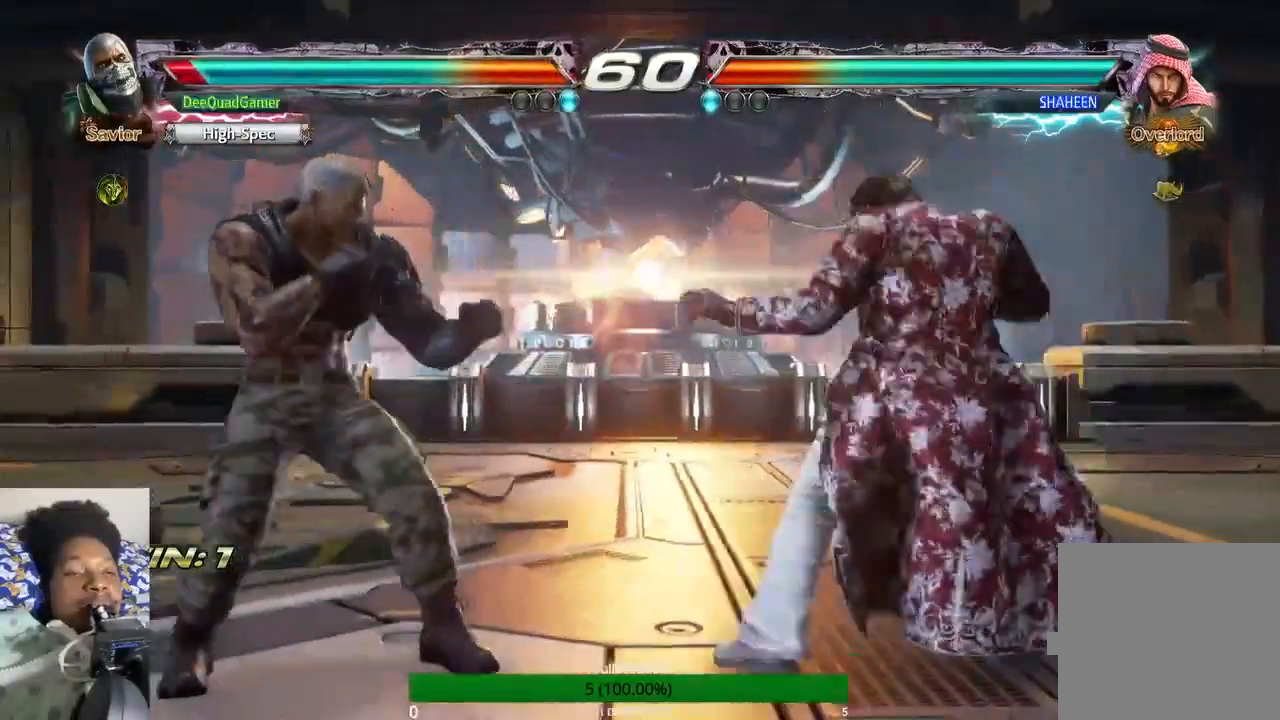
{"buttons": [], "left_stick": "left", "right_stick": "center", "events": []}
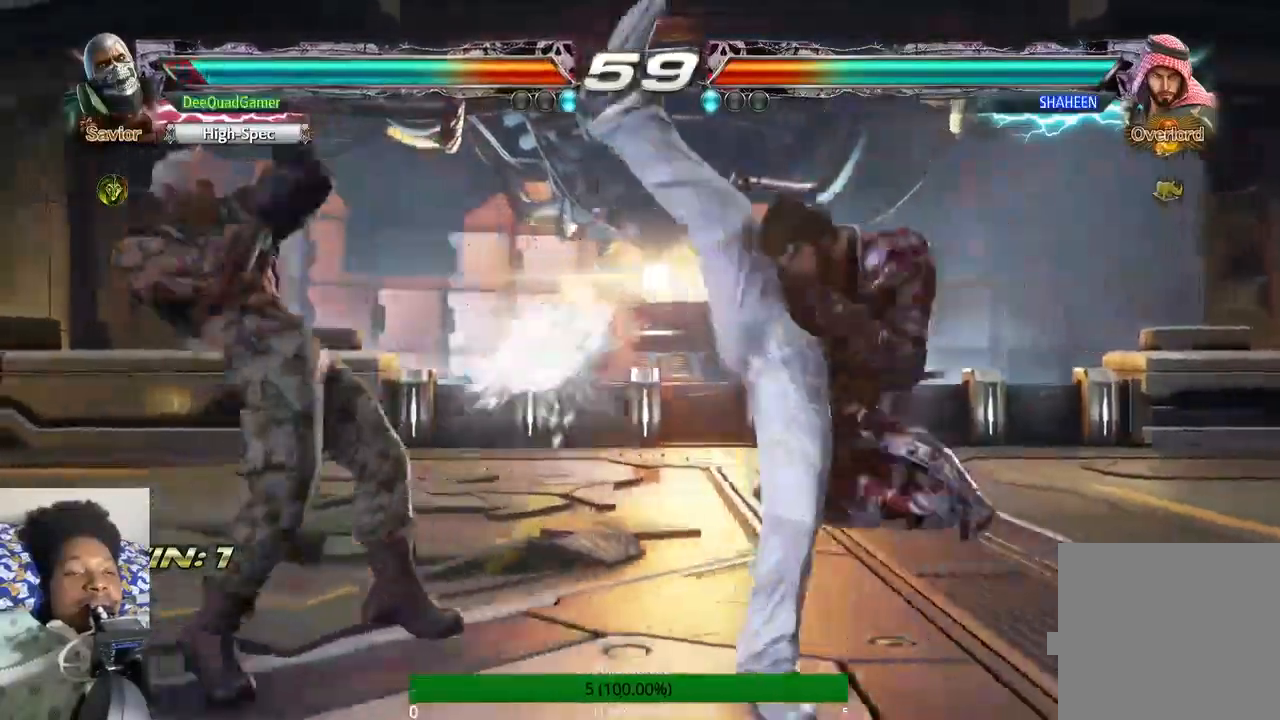
{"buttons": [], "left_stick": "up", "right_stick": "center", "events": [[167, "left_stick", "center"], [400, "left_stick", "up"]]}